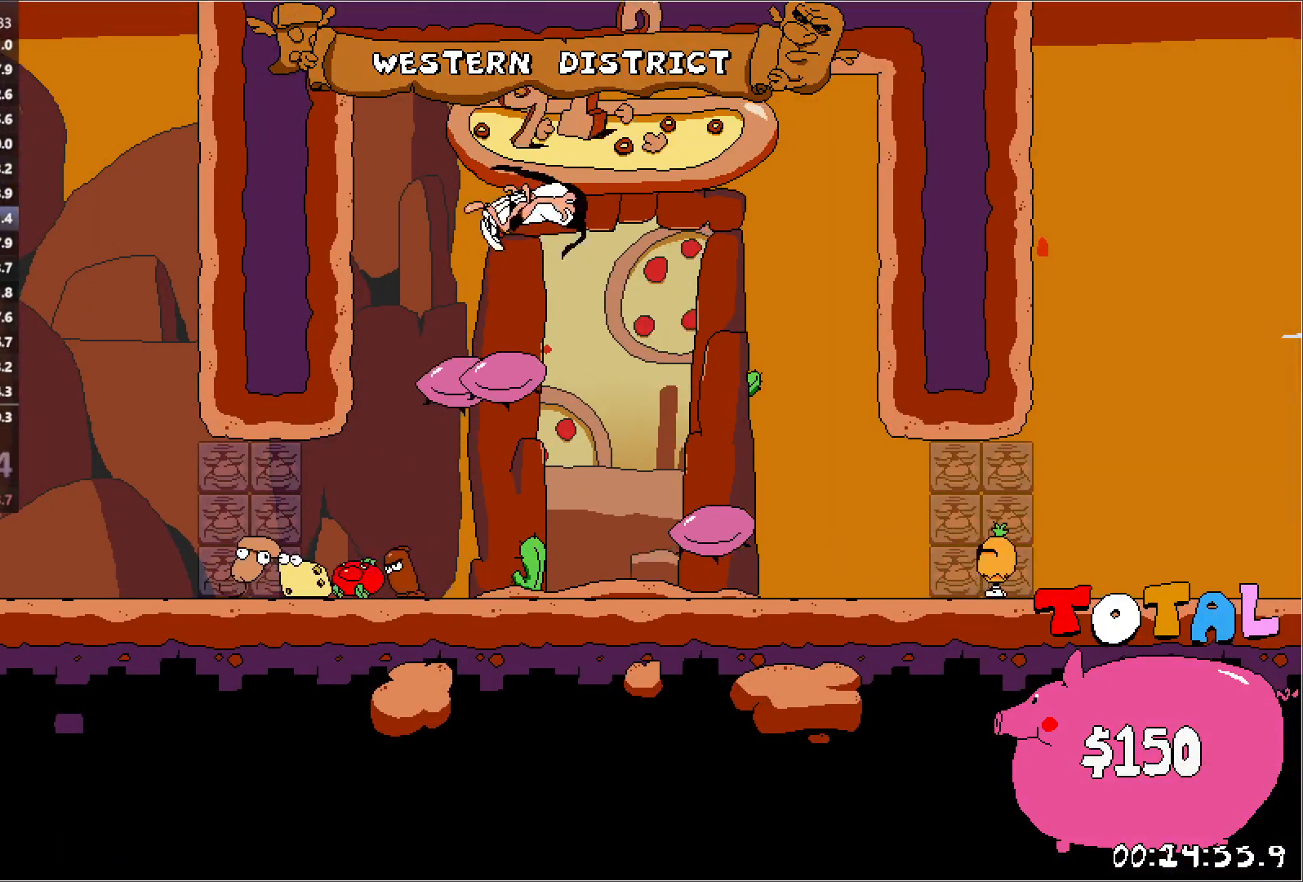
Gameplay with keyboard; each line is a JSON object with the keys held at the frame after it. "events" lists presses ("down") and releases ("up") of "down", "jump", "left", "punch", "right", "run" and "up" between this image and that frame as [ms after this image, input, new state], when the widget could be followed in between. No other keys are recorded. Mouse input is not recorded. Key names are as the overlay labels them; some are game actions (e.g. jump) rather than physical keys. Not read: other_keys.
{"keys": ["right", "run"], "events": []}
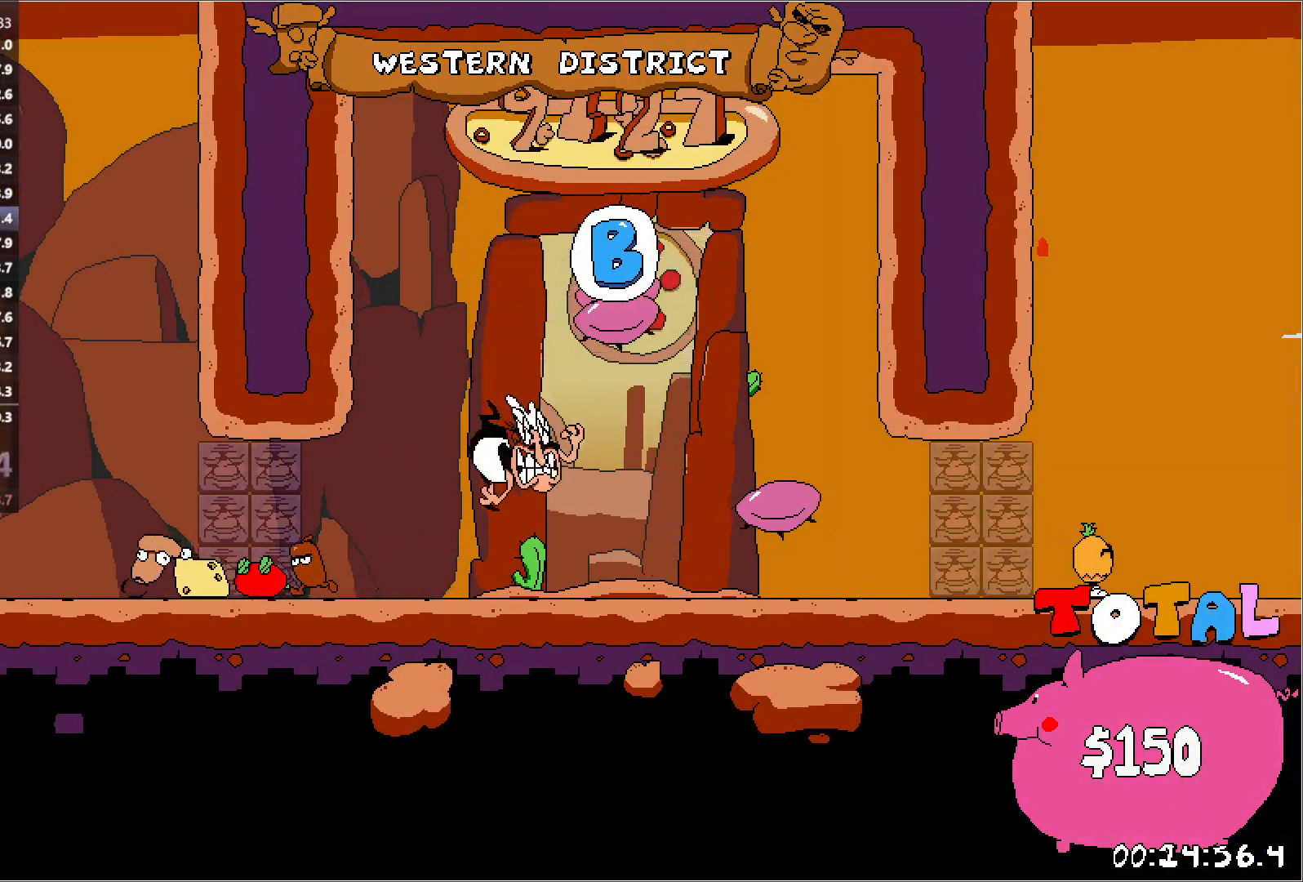
{"keys": ["right", "run"], "events": []}
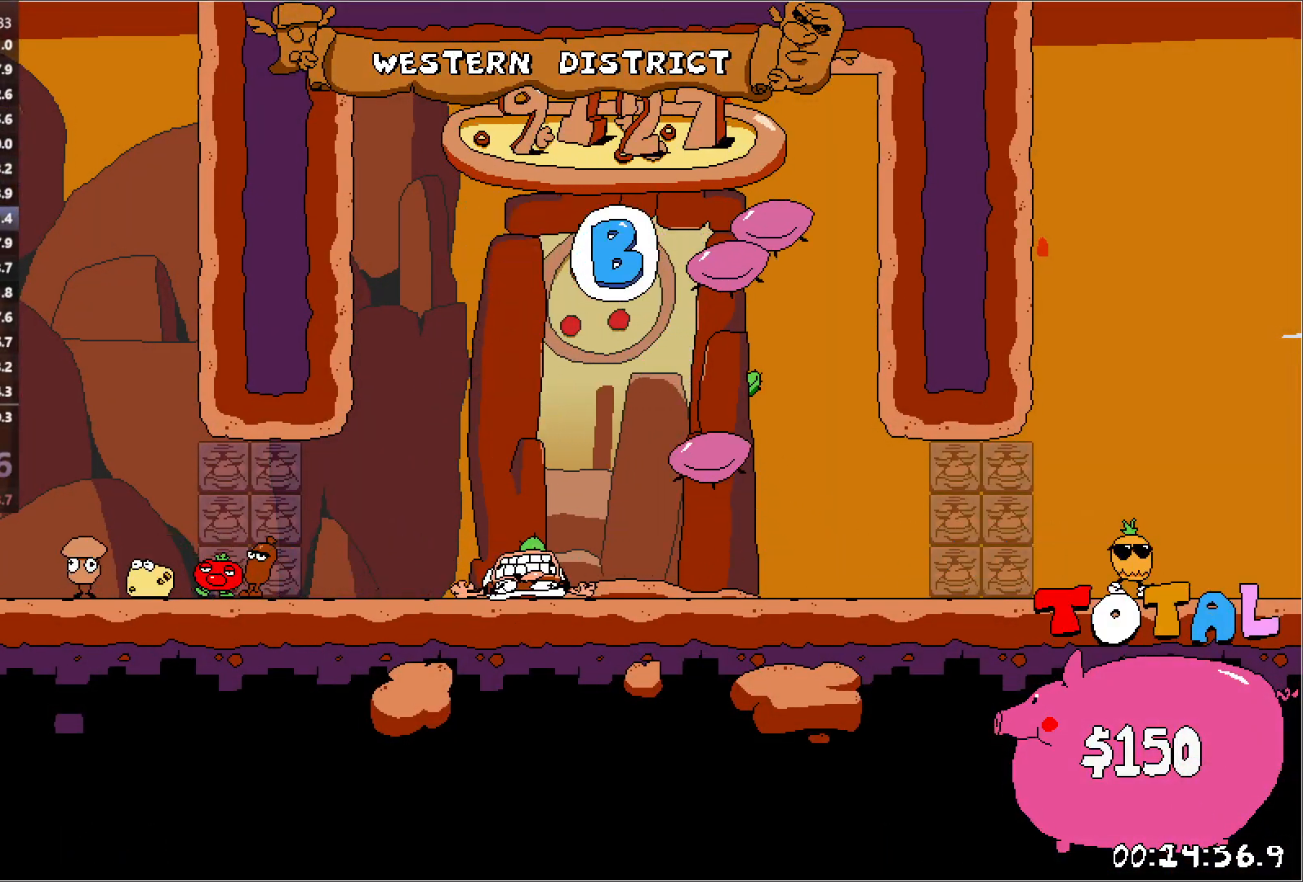
{"keys": ["down", "punch", "right", "run"], "events": [[333, "punch", "down"], [350, "down", "down"]]}
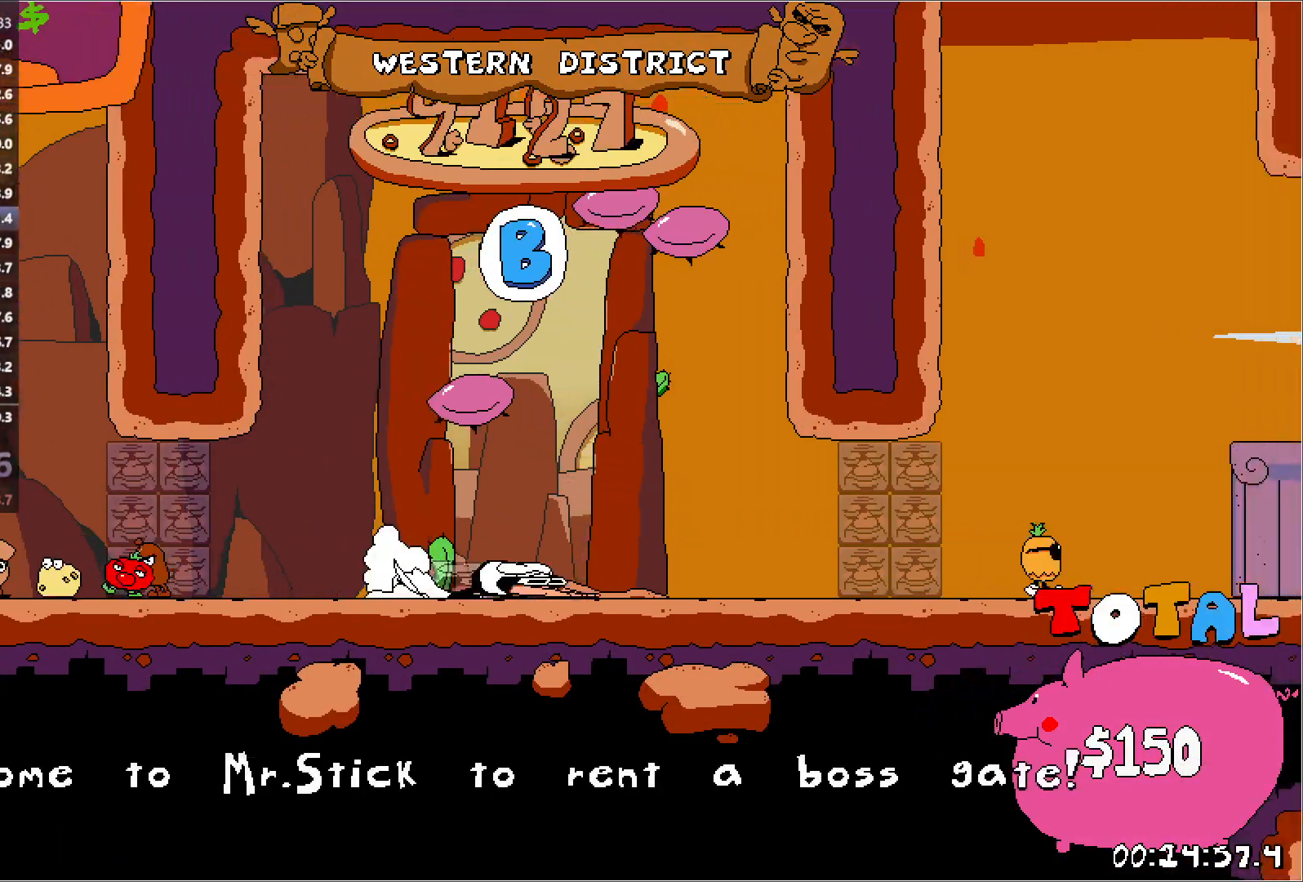
{"keys": ["right", "run"], "events": [[67, "punch", "up"], [100, "down", "up"]]}
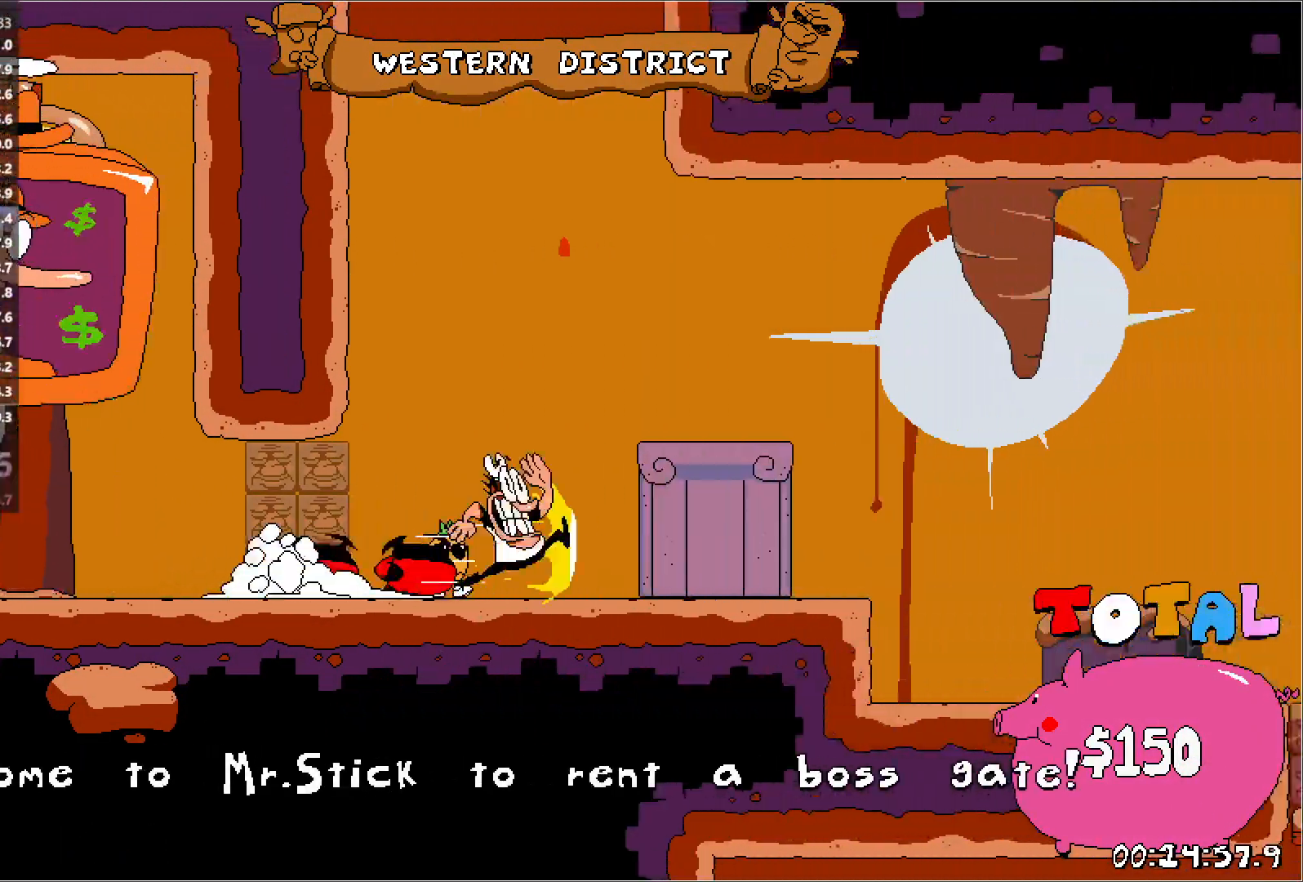
{"keys": ["right", "run"], "events": []}
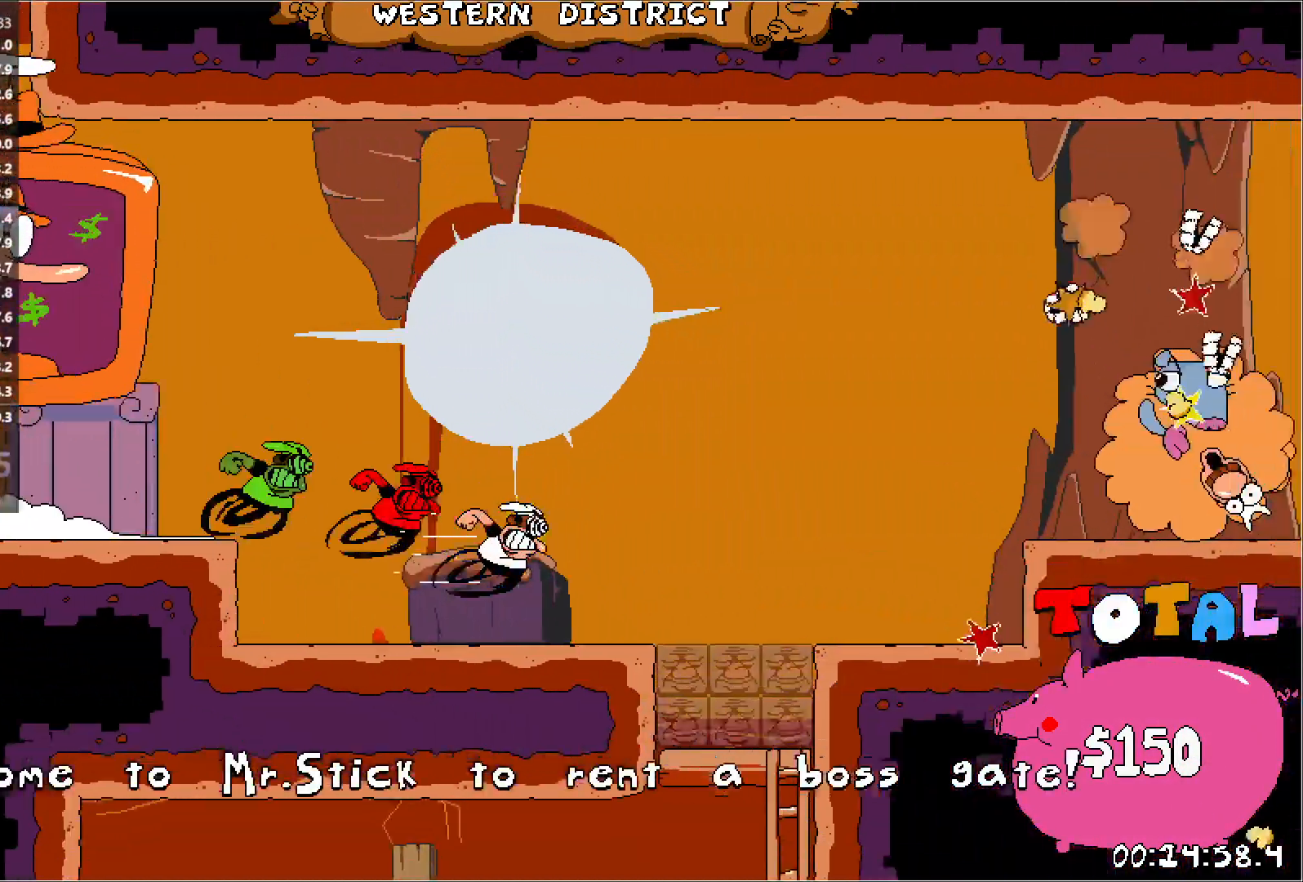
{"keys": ["down", "left", "right"], "events": [[150, "punch", "down"], [183, "left", "down"], [183, "run", "up"], [200, "right", "up"], [233, "punch", "up"], [267, "left", "up"], [283, "right", "down"], [483, "left", "down"], [500, "down", "down"]]}
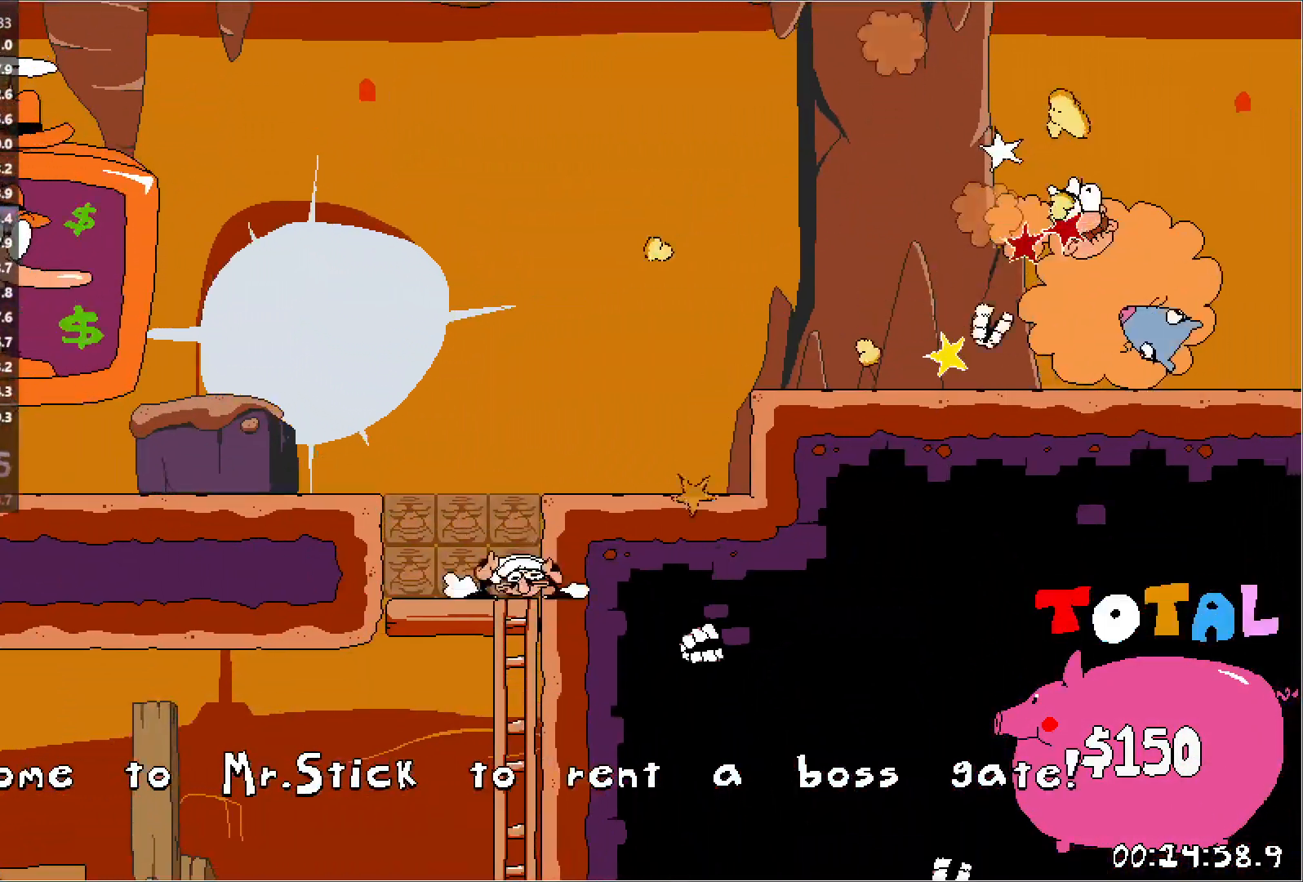
{"keys": ["right"], "events": [[17, "punch", "down"], [17, "right", "up"], [33, "jump", "down"], [33, "run", "down"], [100, "down", "up"], [117, "punch", "up"], [133, "jump", "up"], [283, "run", "up"], [333, "right", "down"], [350, "left", "up"]]}
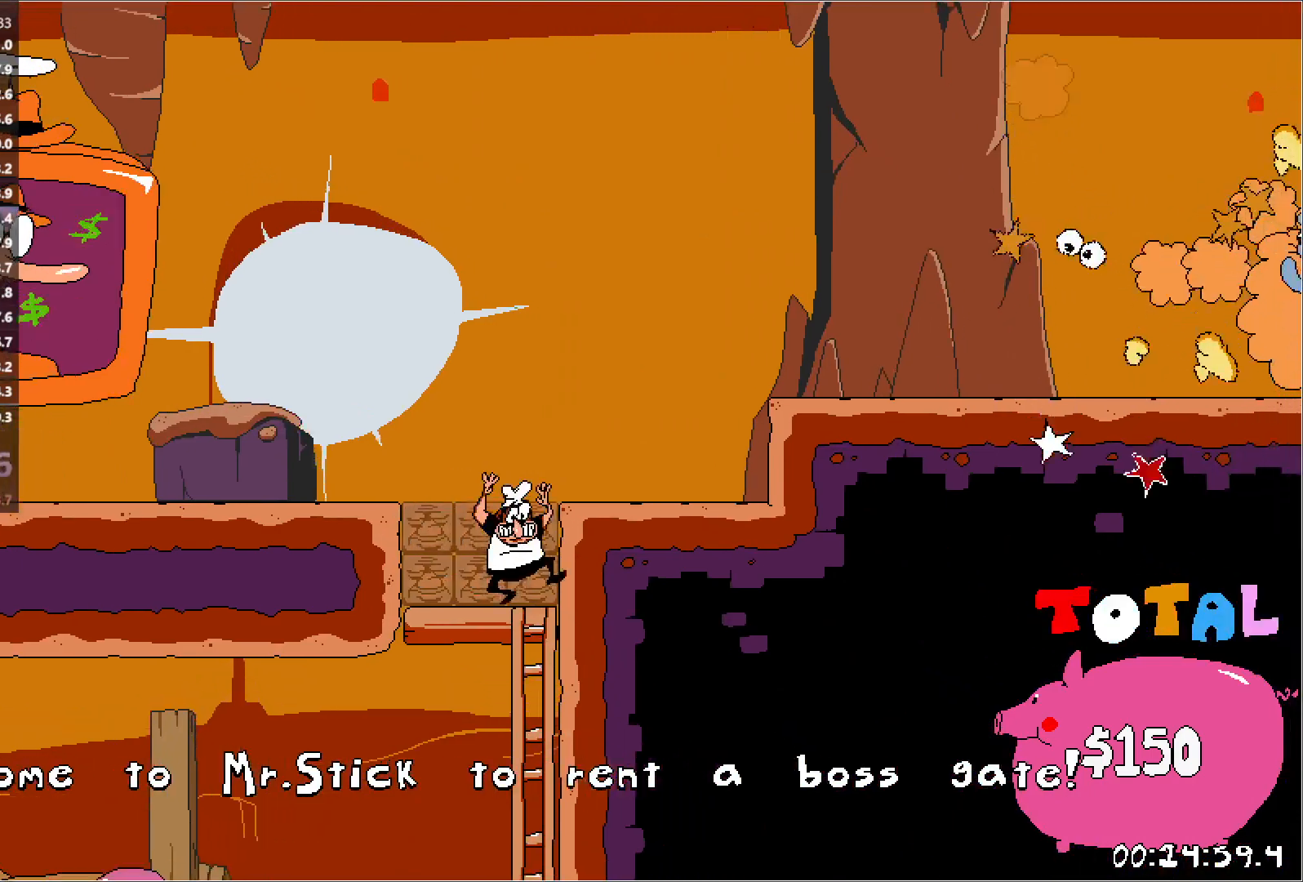
{"keys": ["left", "run"], "events": [[117, "down", "down"], [117, "left", "down"], [133, "punch", "down"], [133, "right", "up"], [150, "jump", "down"], [167, "run", "down"], [217, "down", "up"], [250, "jump", "up"], [250, "punch", "up"]]}
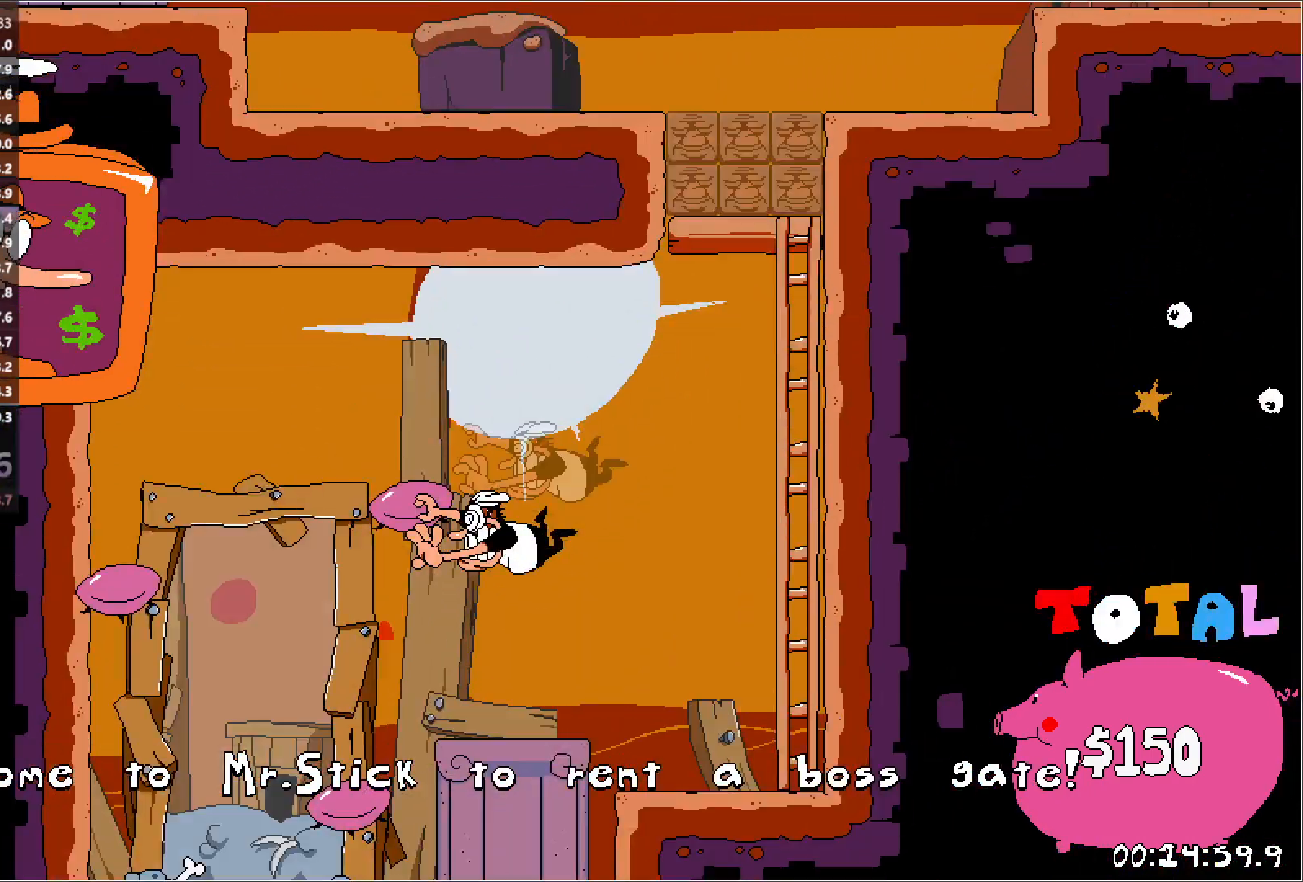
{"keys": [], "events": [[83, "up", "down"], [333, "run", "up"], [383, "up", "up"], [417, "left", "up"]]}
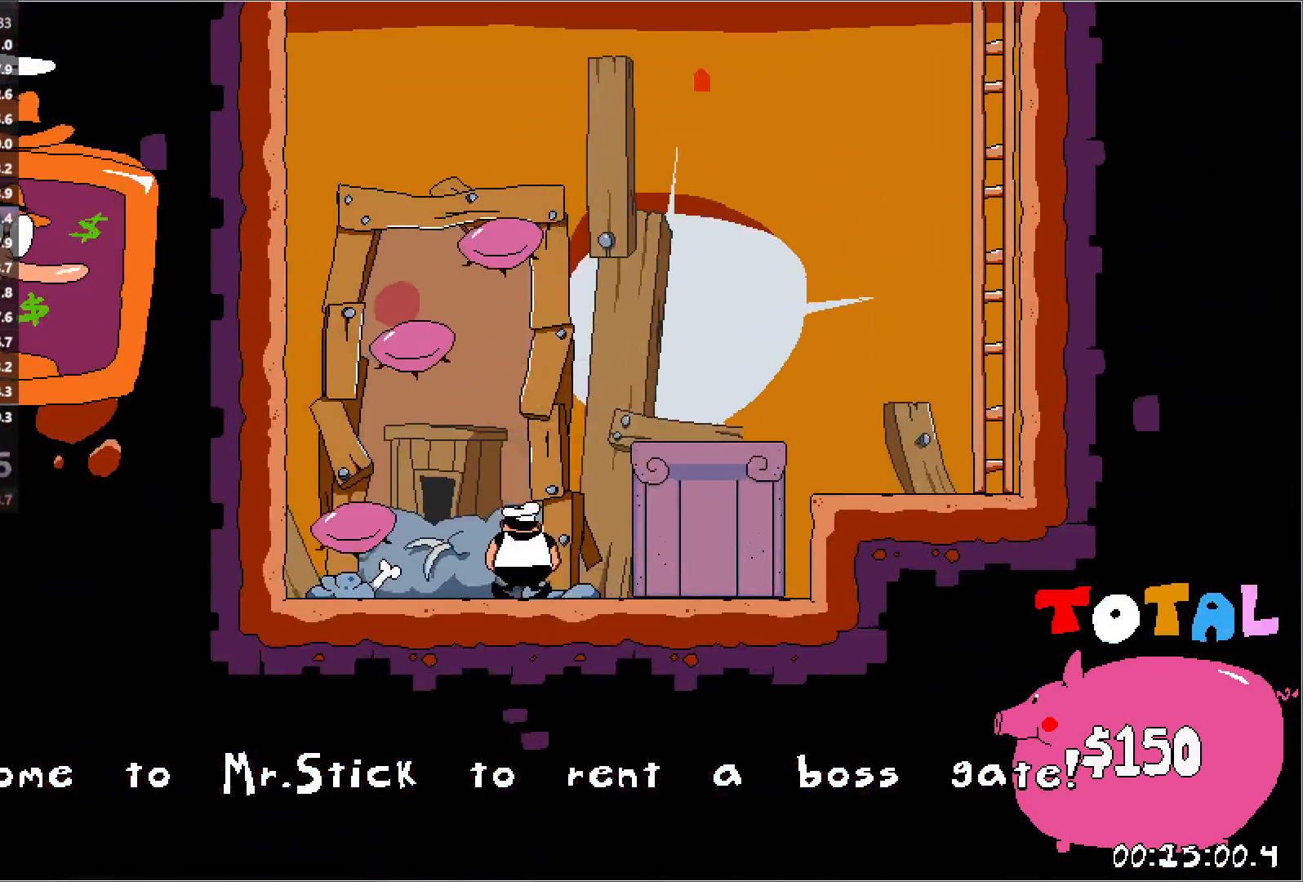
{"keys": [], "events": []}
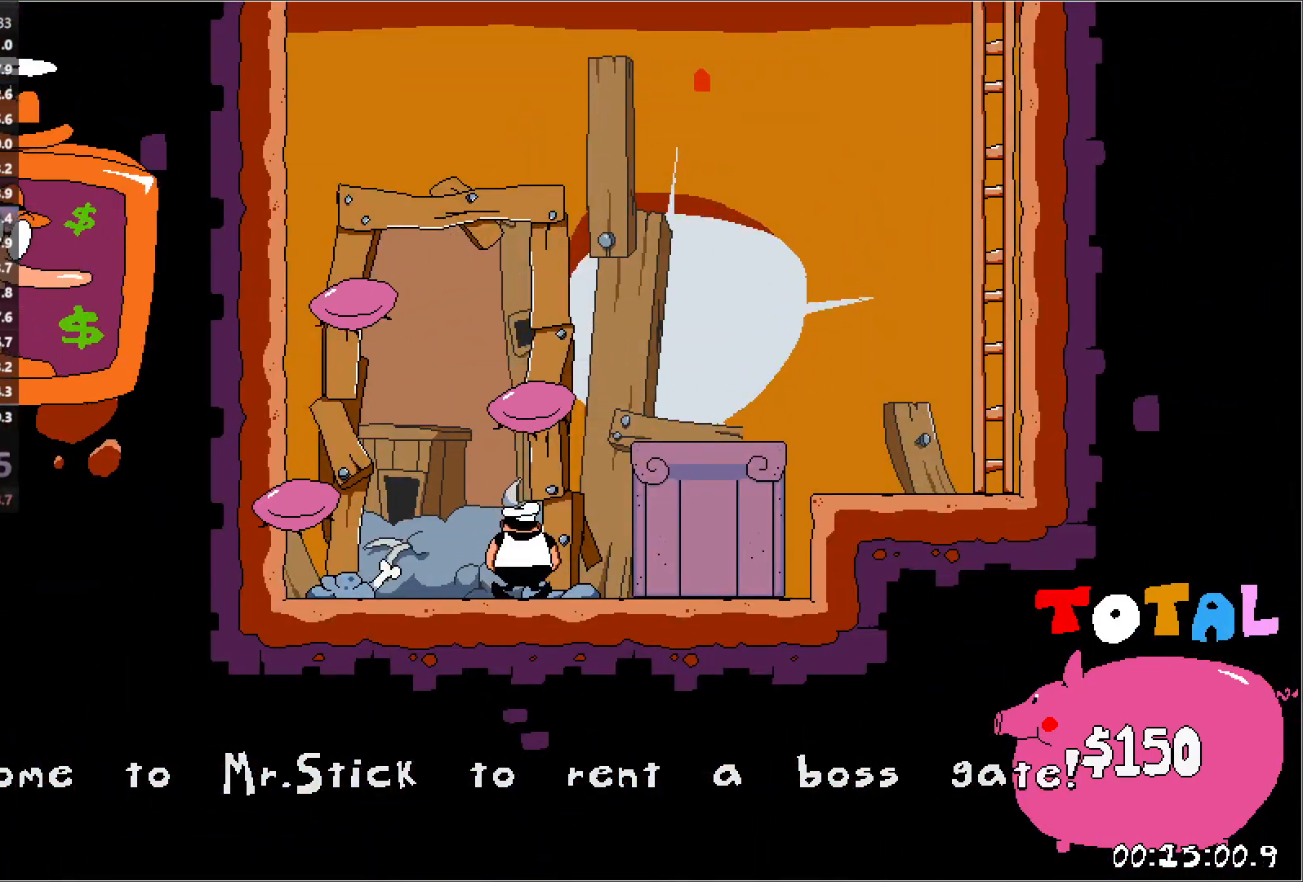
{"keys": [], "events": []}
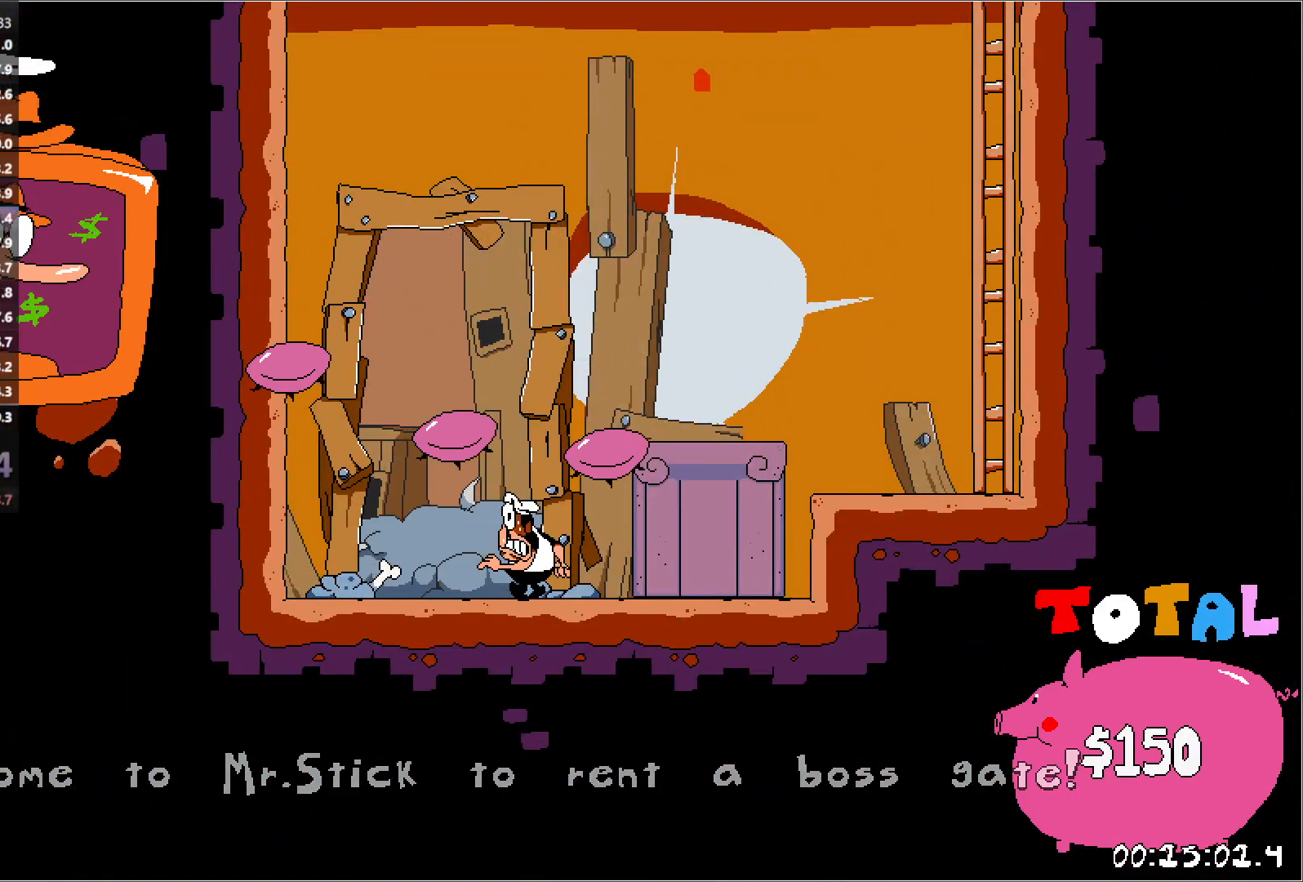
{"keys": [], "events": []}
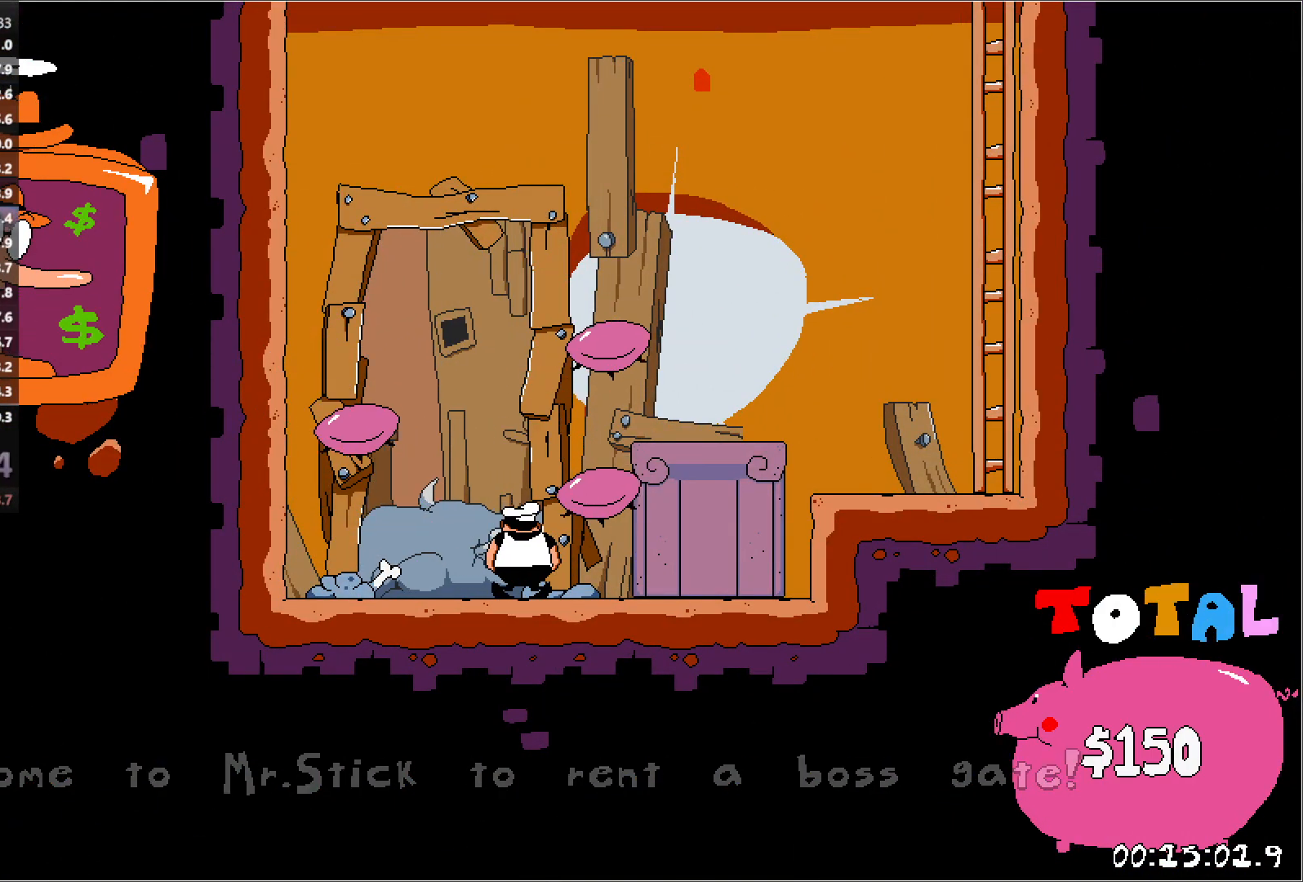
{"keys": [], "events": []}
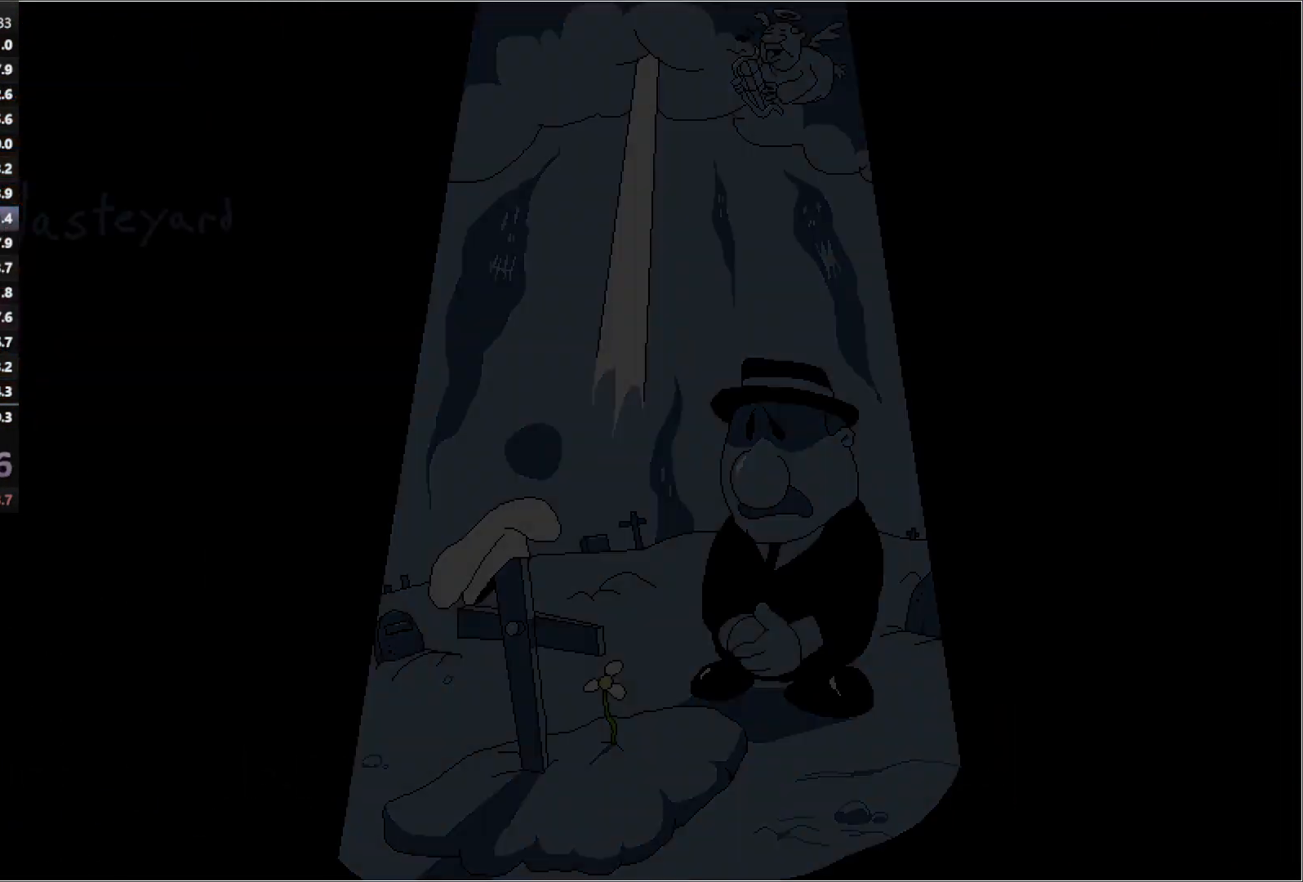
{"keys": [], "events": []}
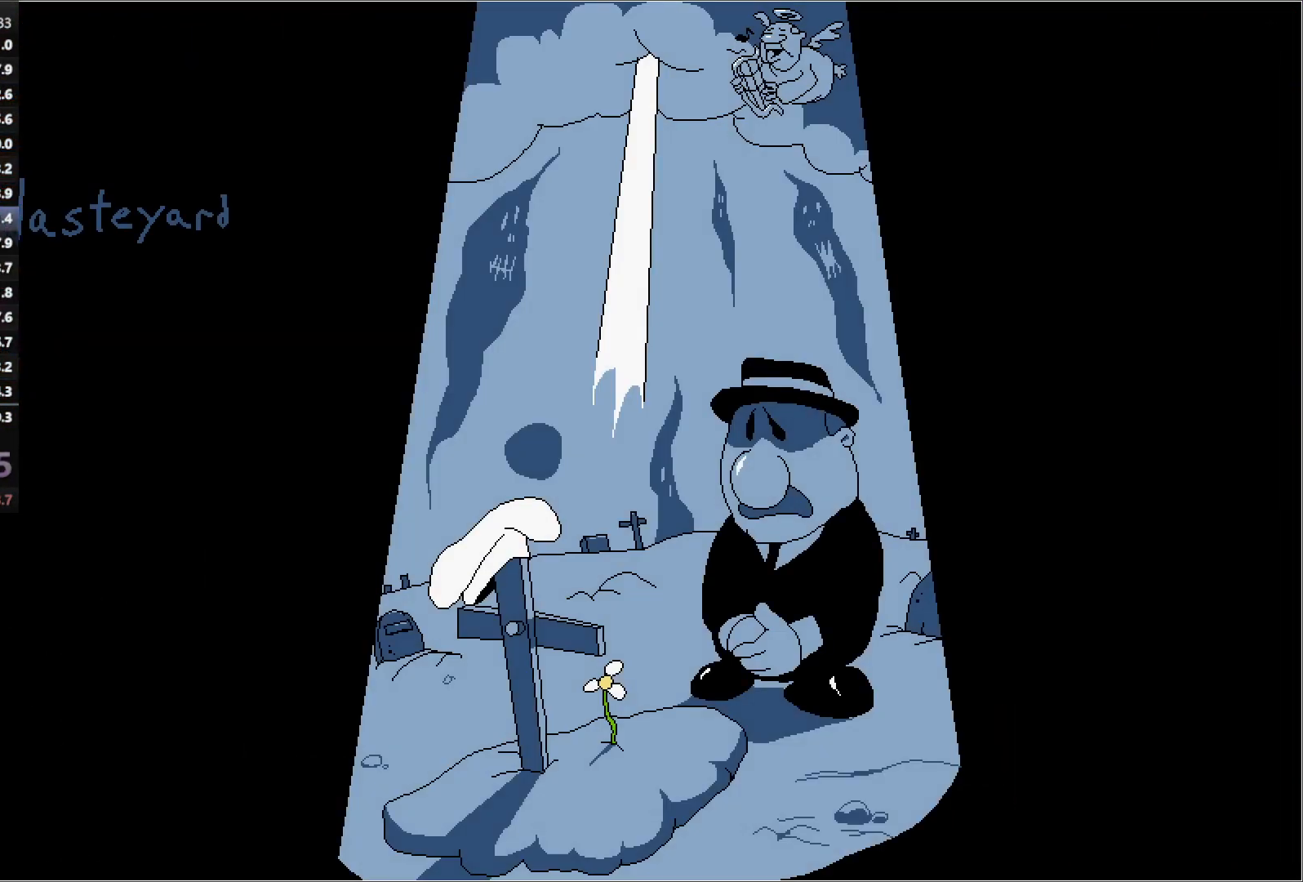
{"keys": [], "events": []}
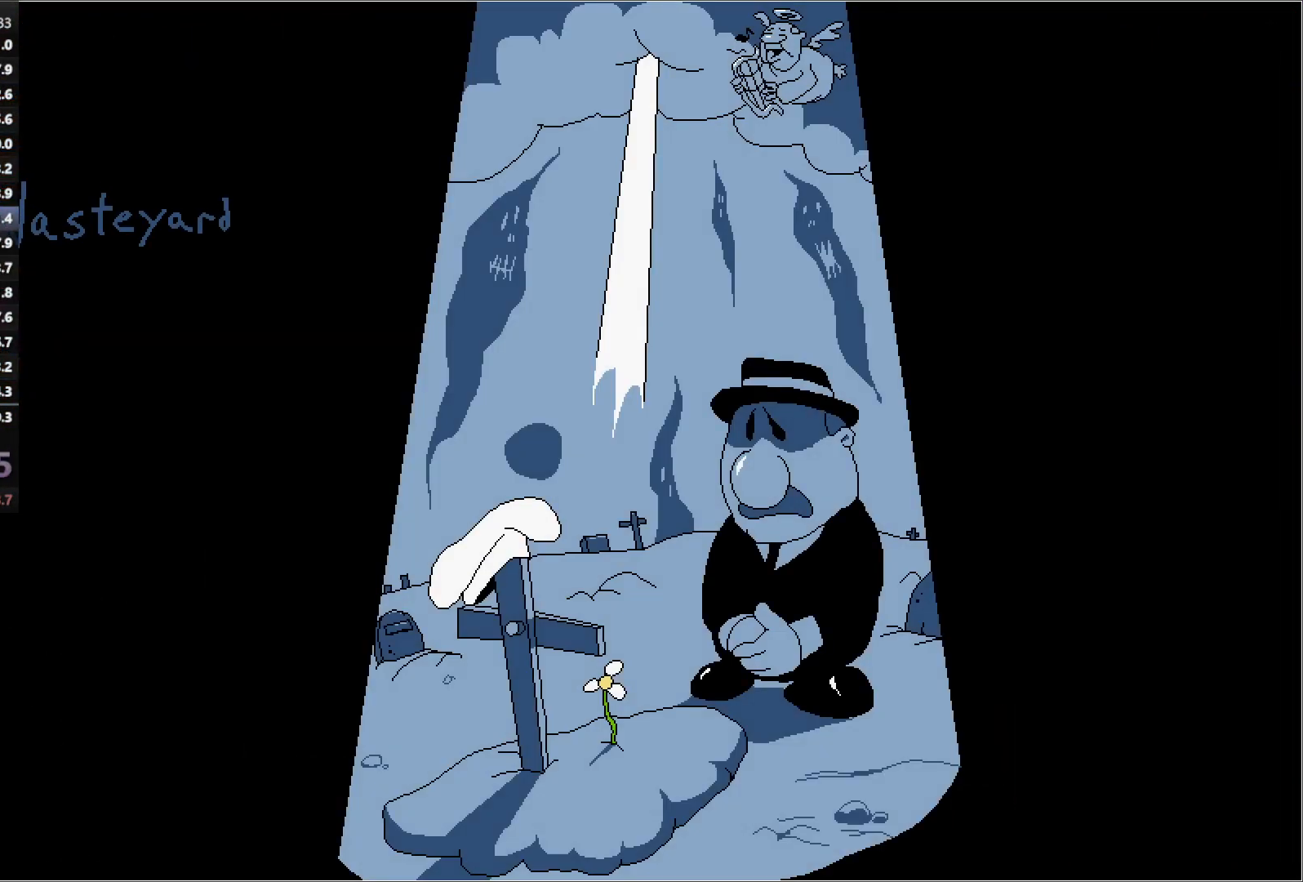
{"keys": ["right", "run"], "events": [[317, "run", "down"], [350, "right", "down"]]}
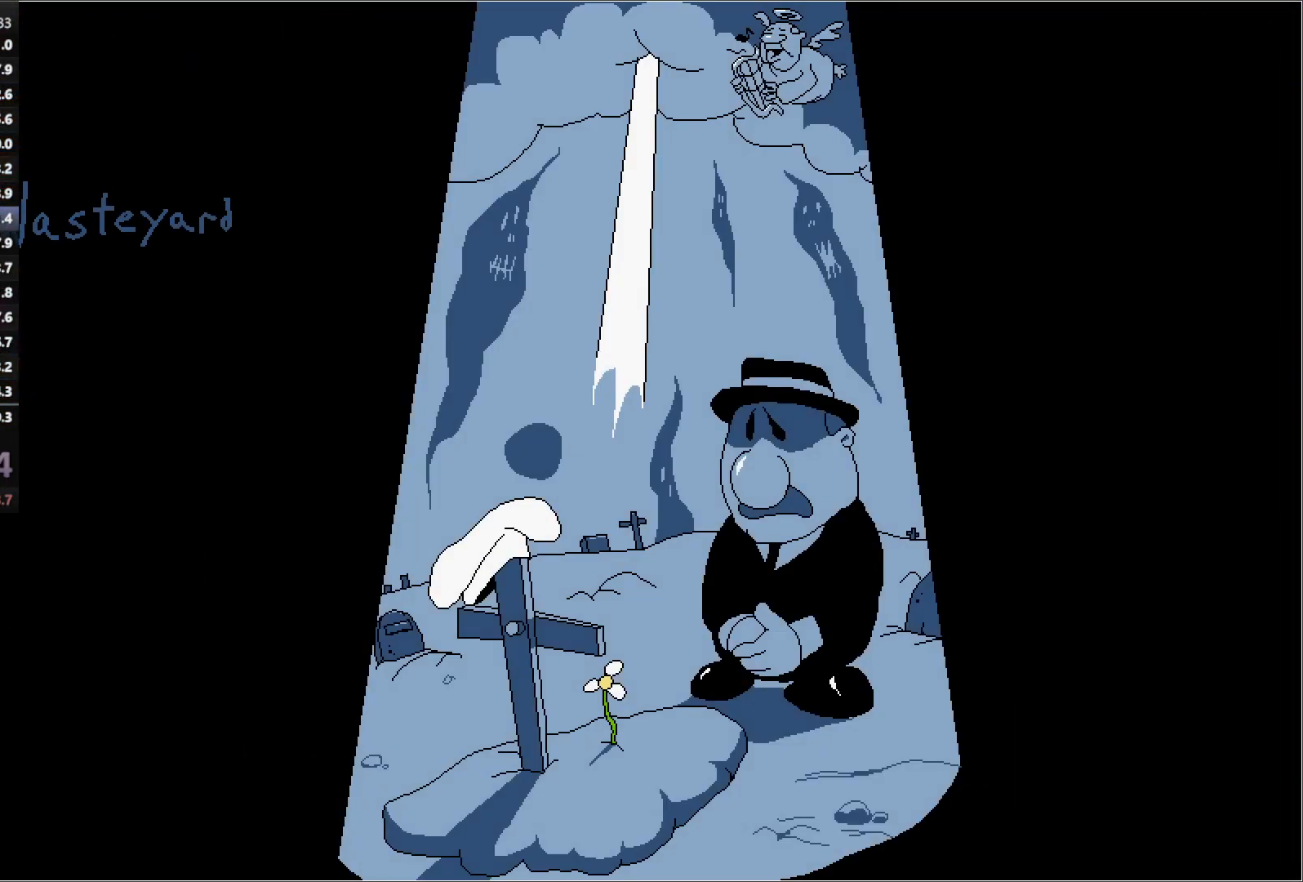
{"keys": ["right", "run"], "events": []}
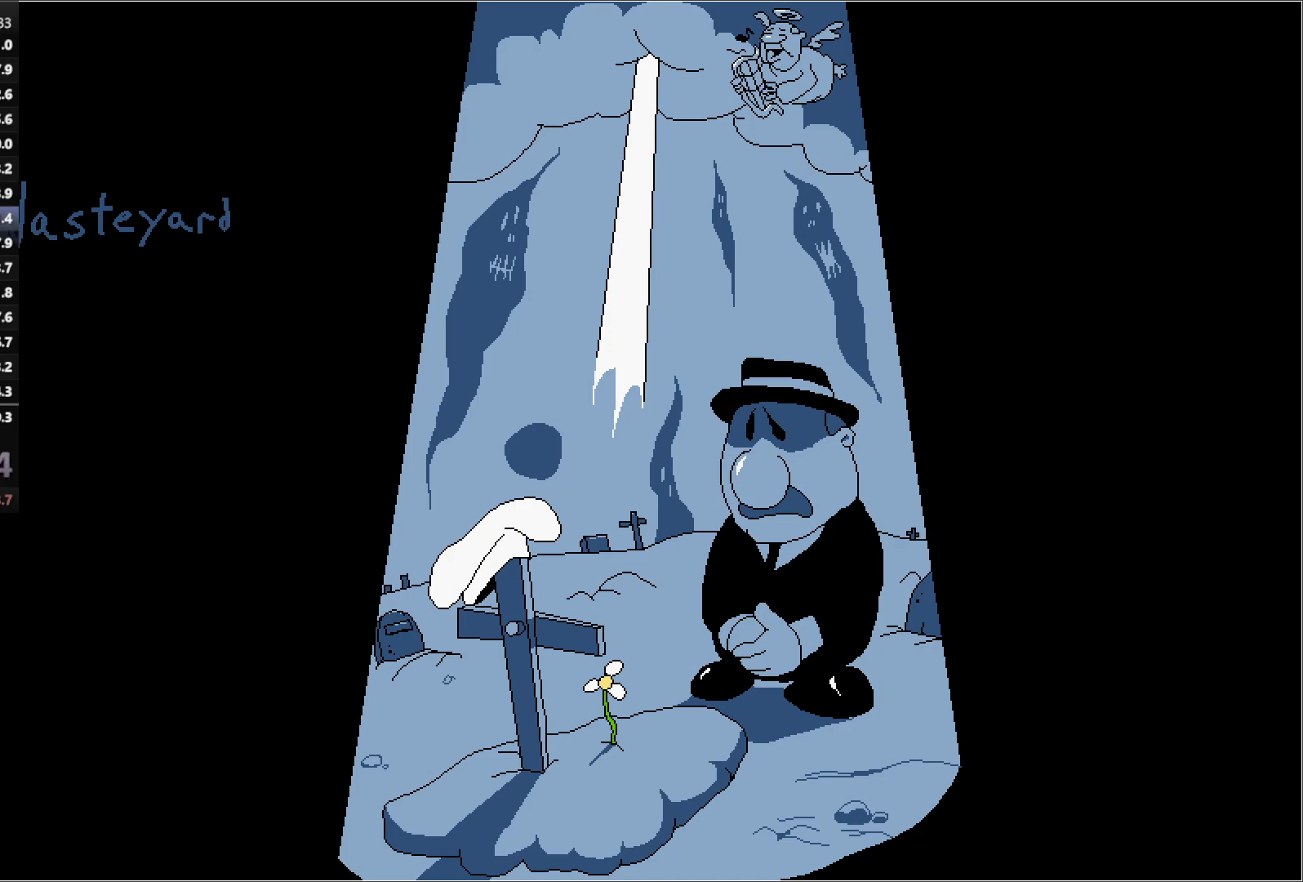
{"keys": ["right", "run"], "events": []}
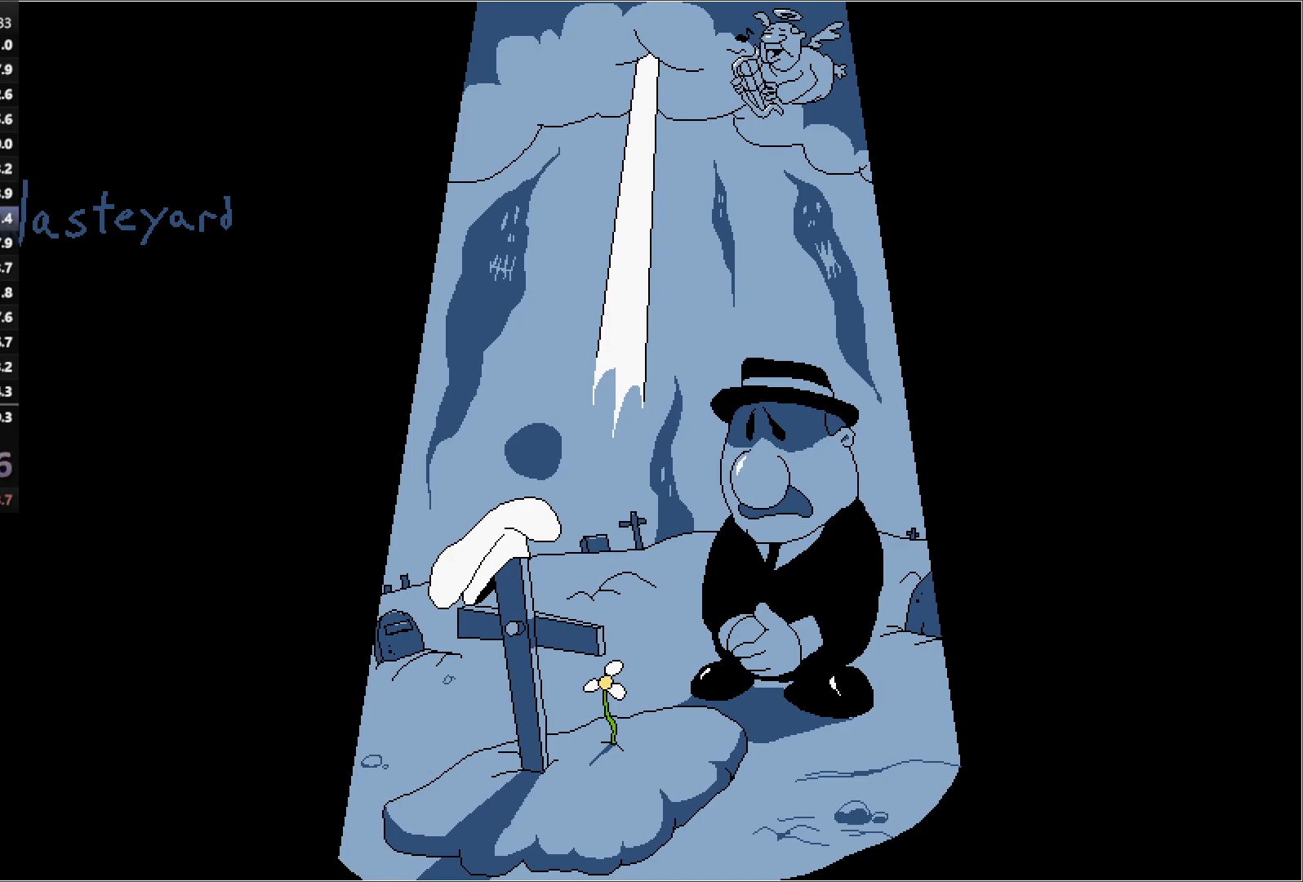
{"keys": ["right", "run"], "events": []}
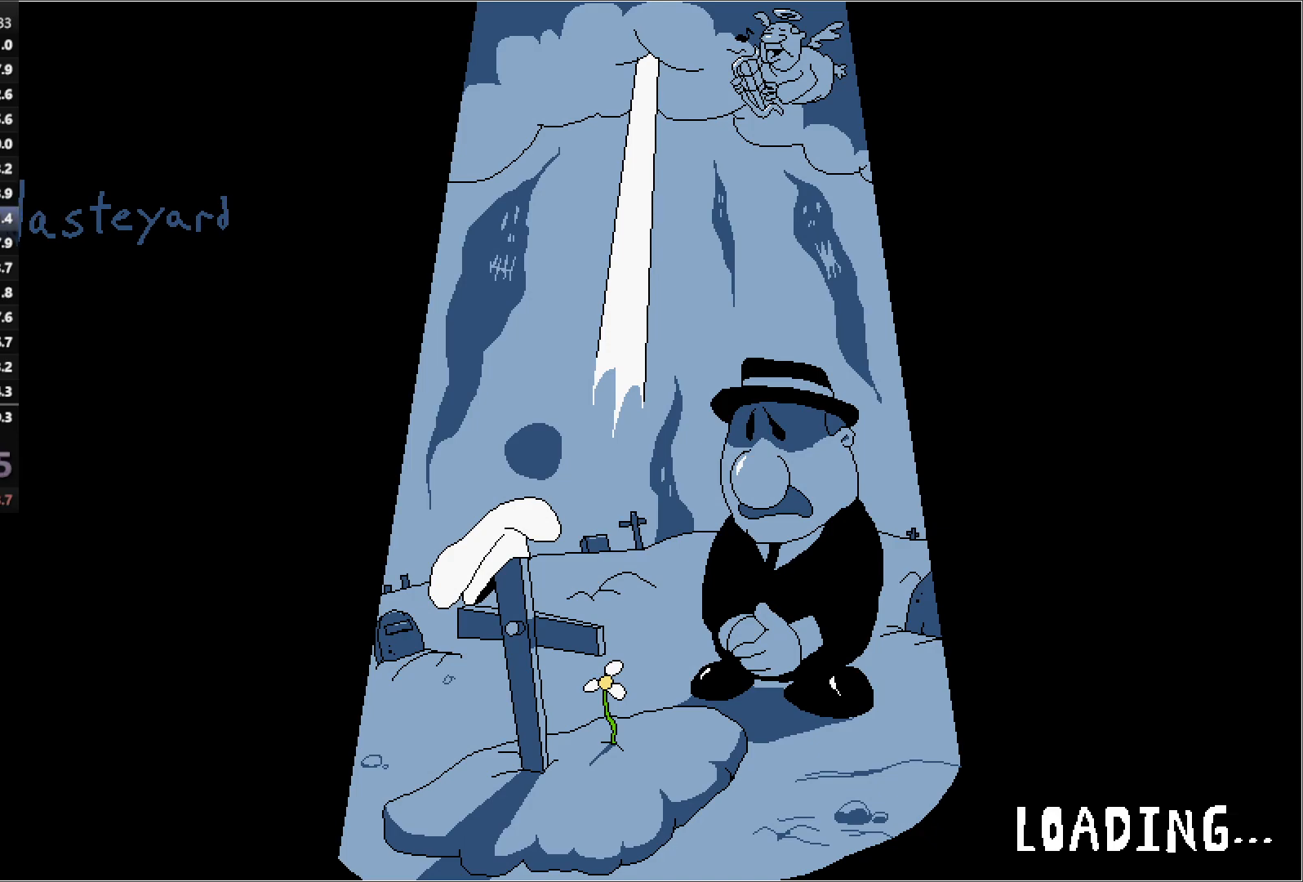
{"keys": ["right", "run"], "events": []}
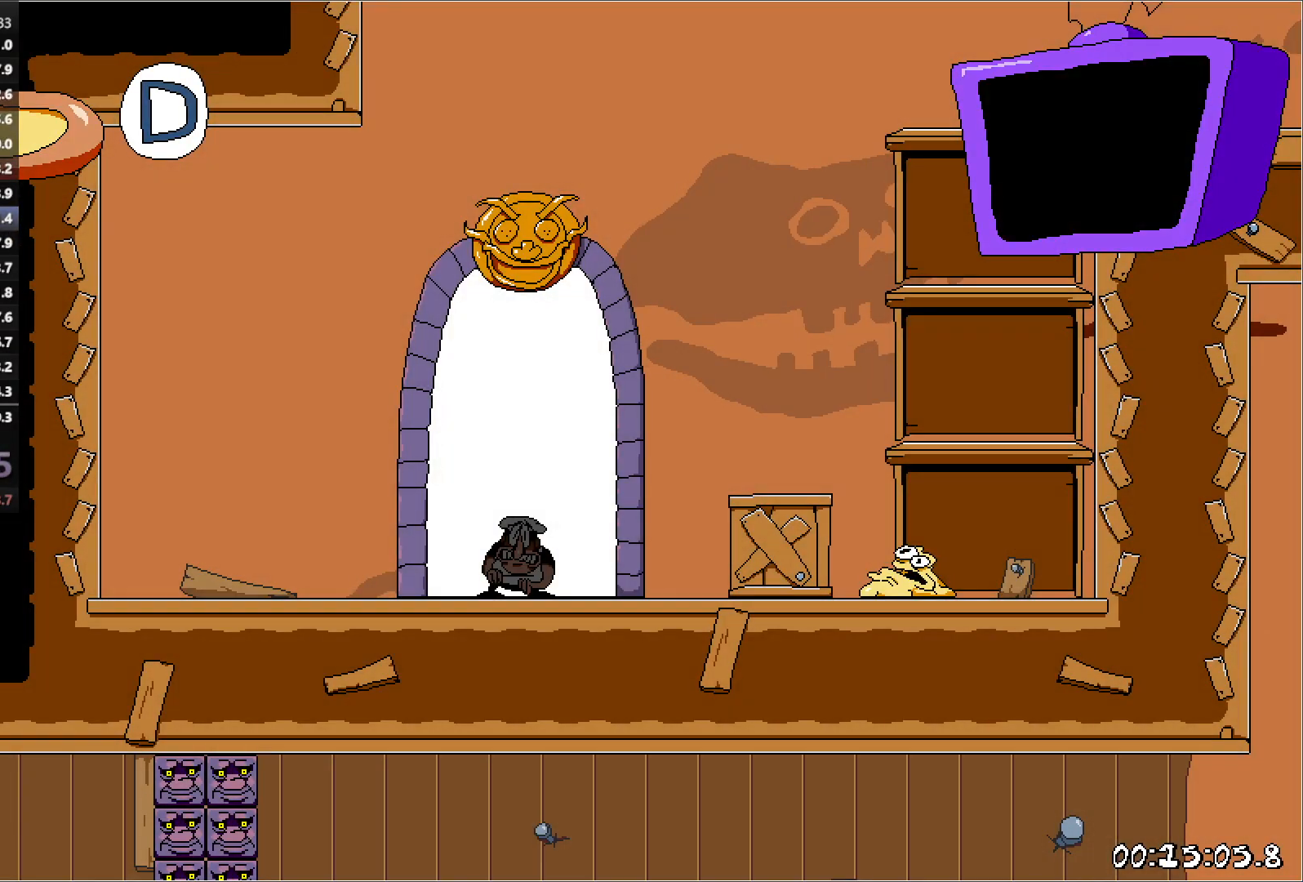
{"keys": ["right", "run"], "events": []}
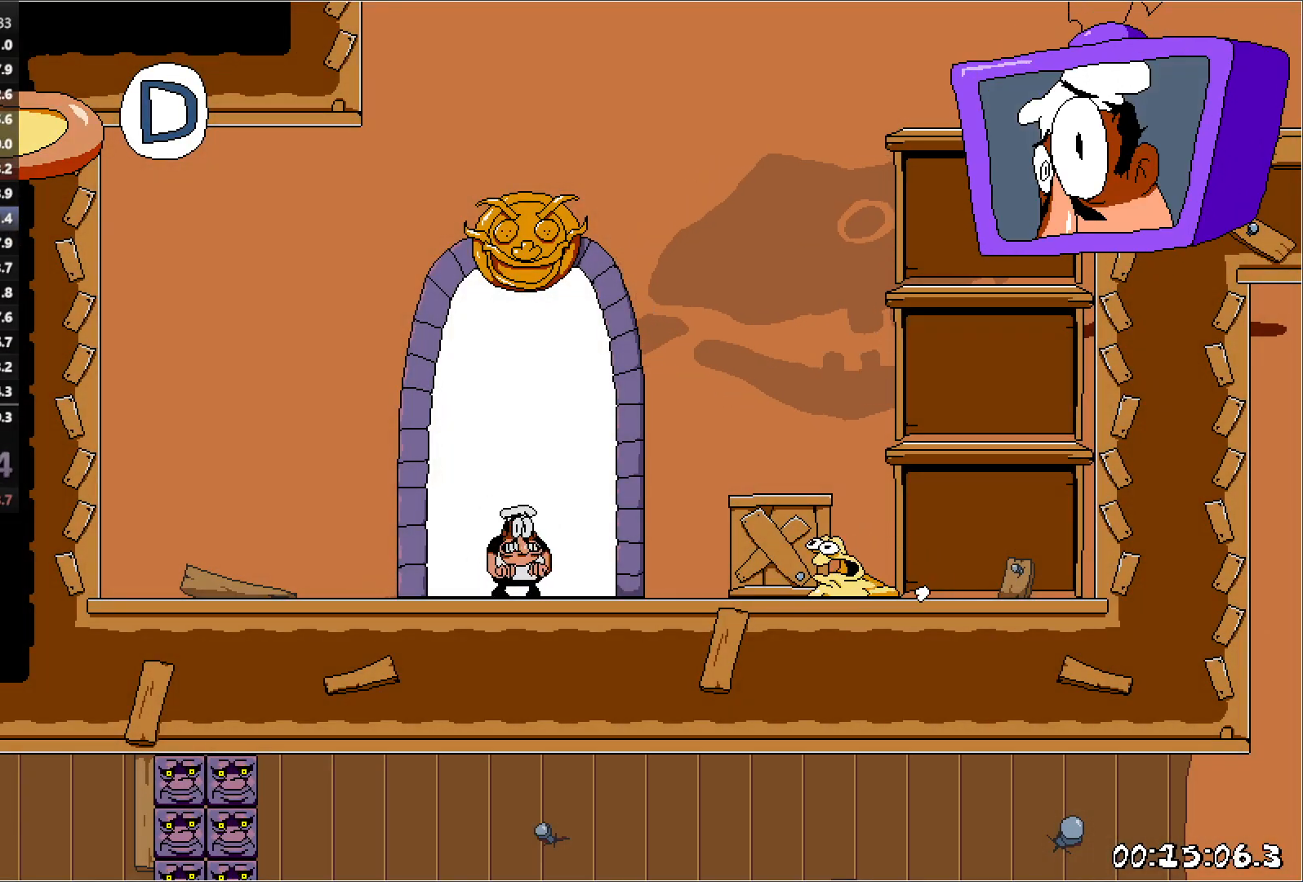
{"keys": ["right", "run"], "events": []}
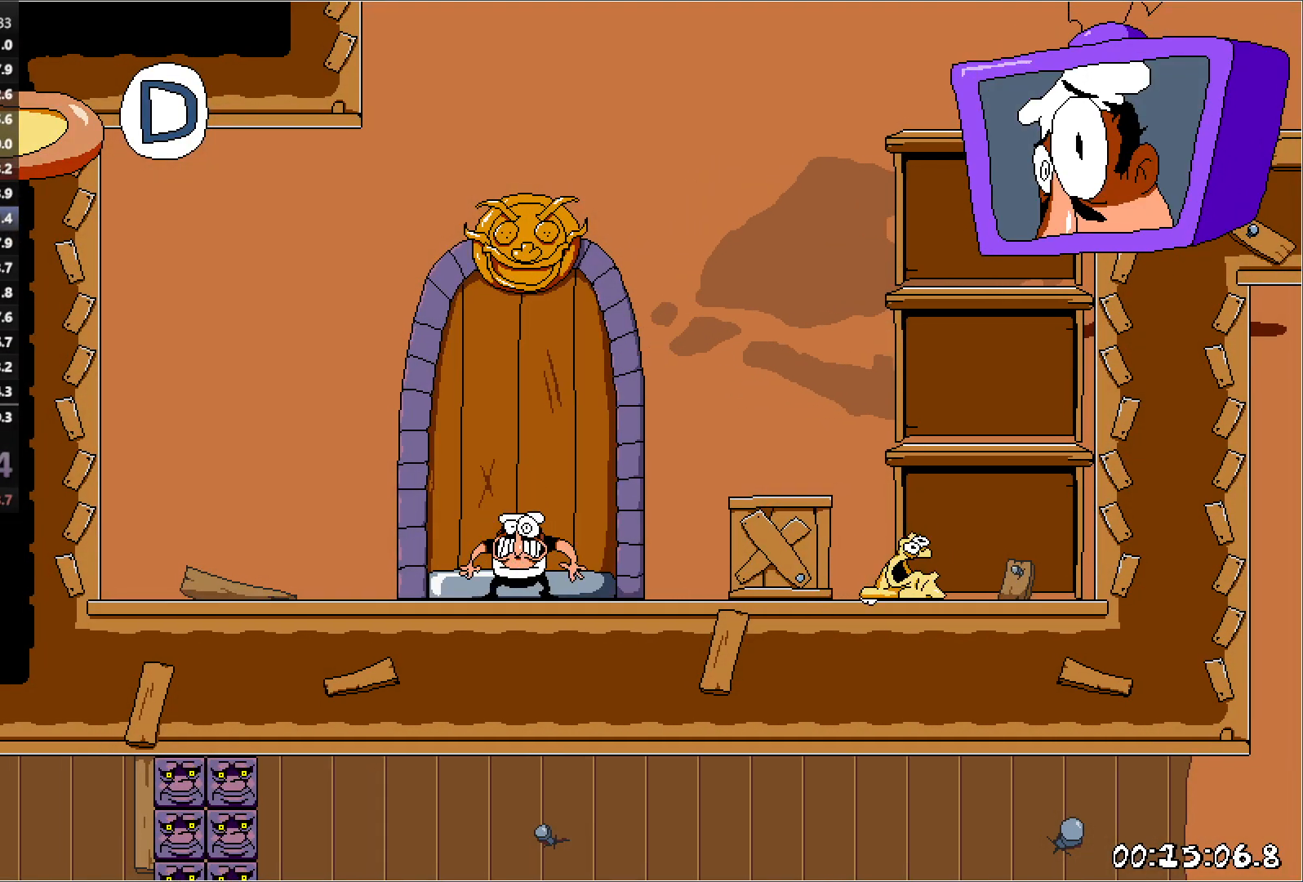
{"keys": ["down", "punch", "right", "run"], "events": [[483, "punch", "down"], [500, "down", "down"]]}
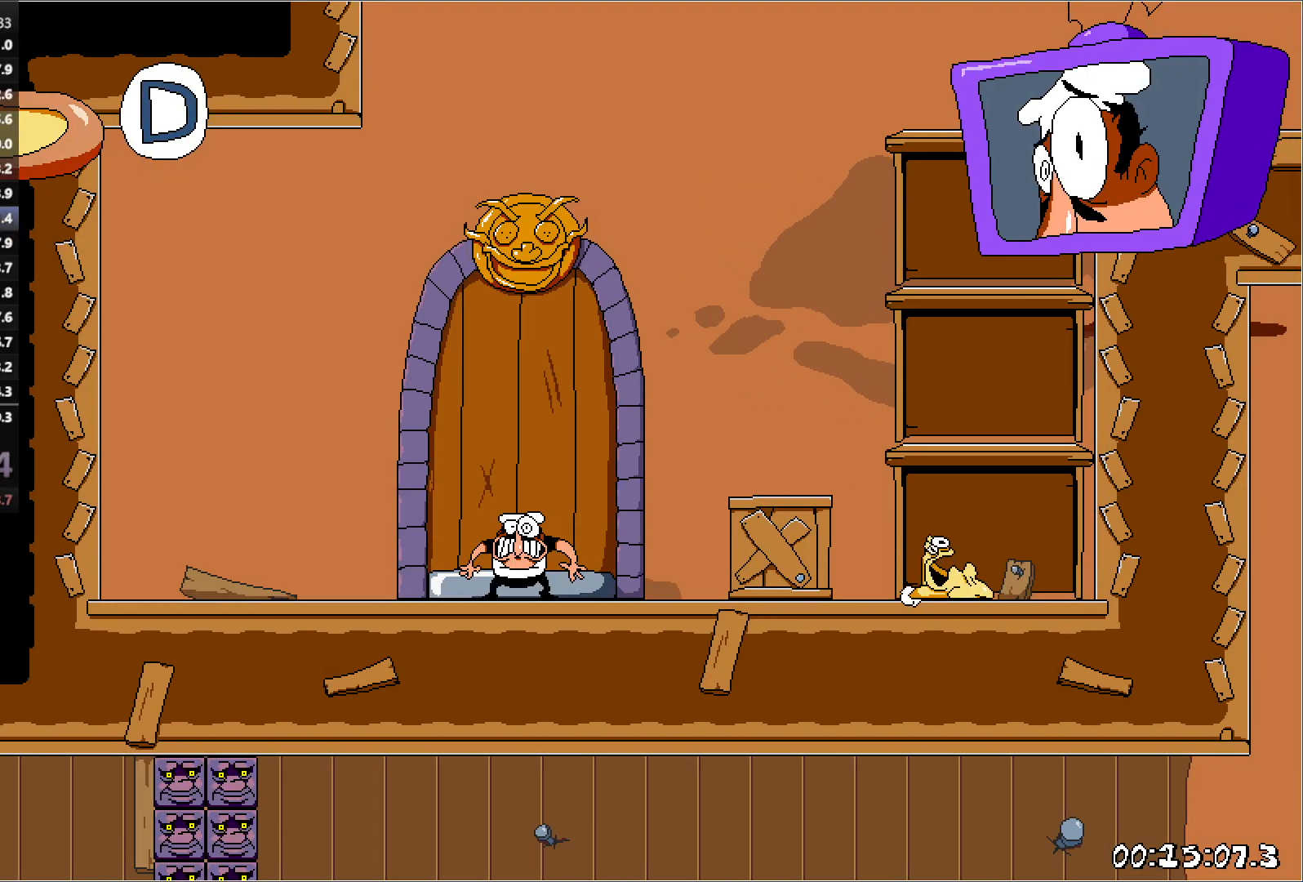
{"keys": ["jump", "right", "run"], "events": [[167, "punch", "up"], [183, "down", "up"], [500, "jump", "down"]]}
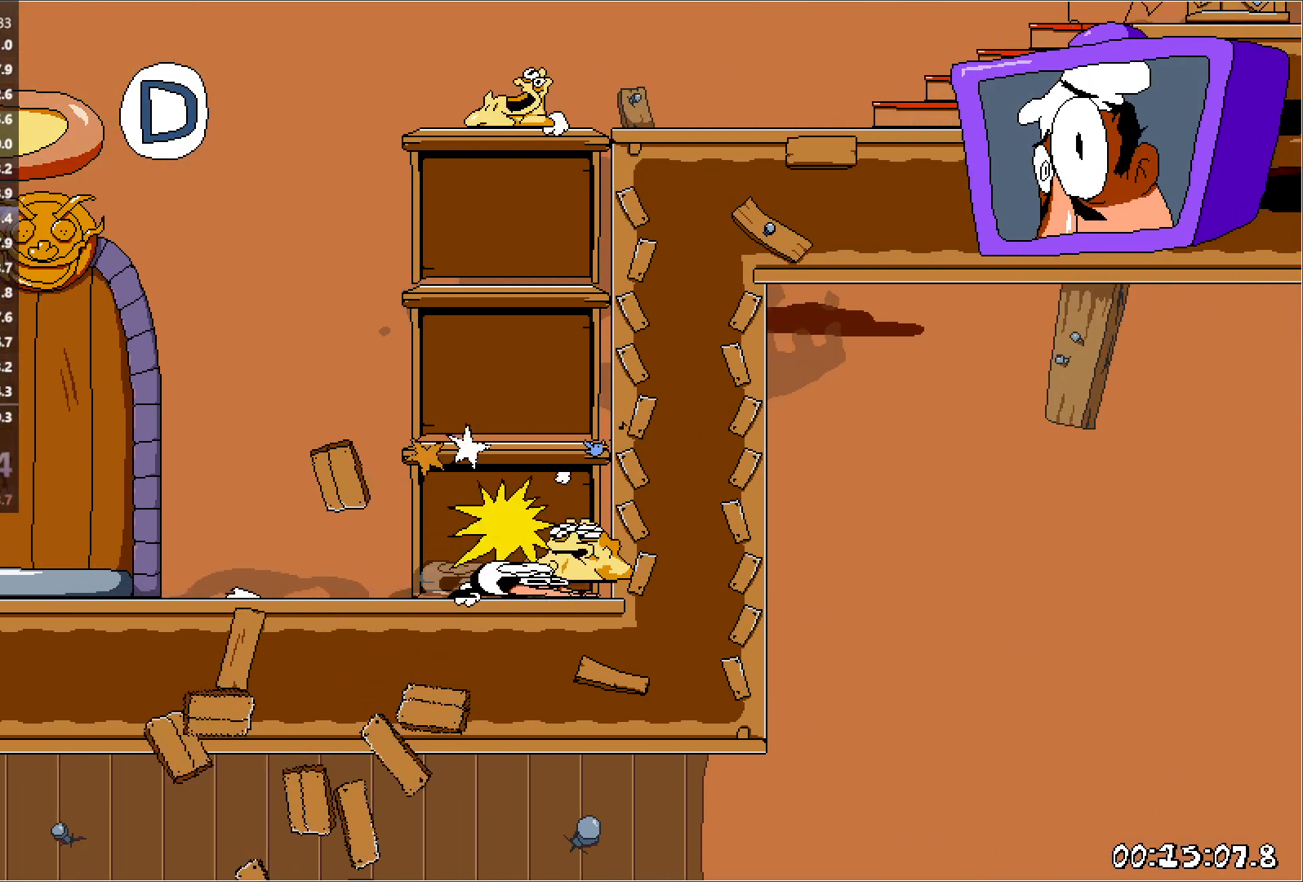
{"keys": ["right", "run"], "events": [[233, "jump", "up"]]}
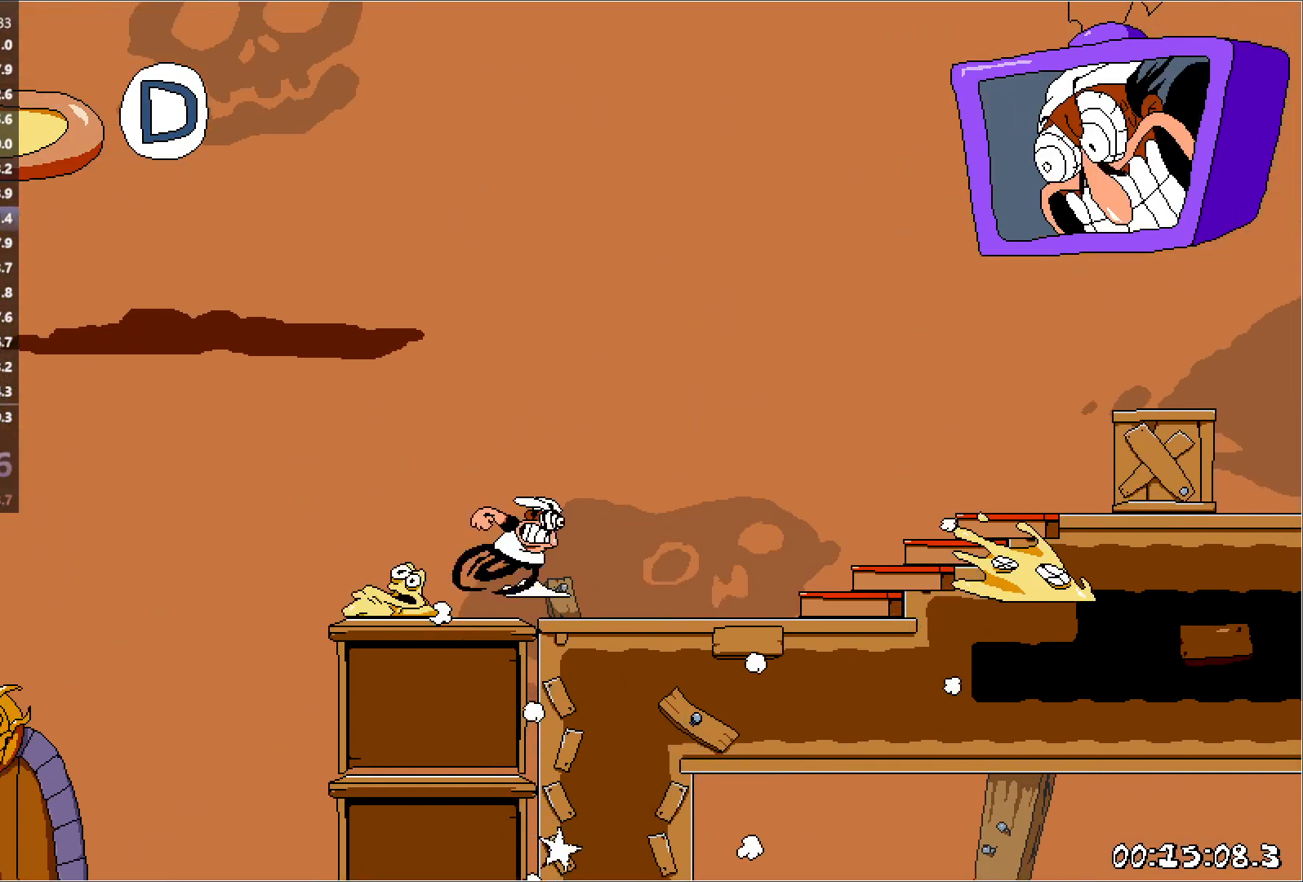
{"keys": ["right", "run"], "events": []}
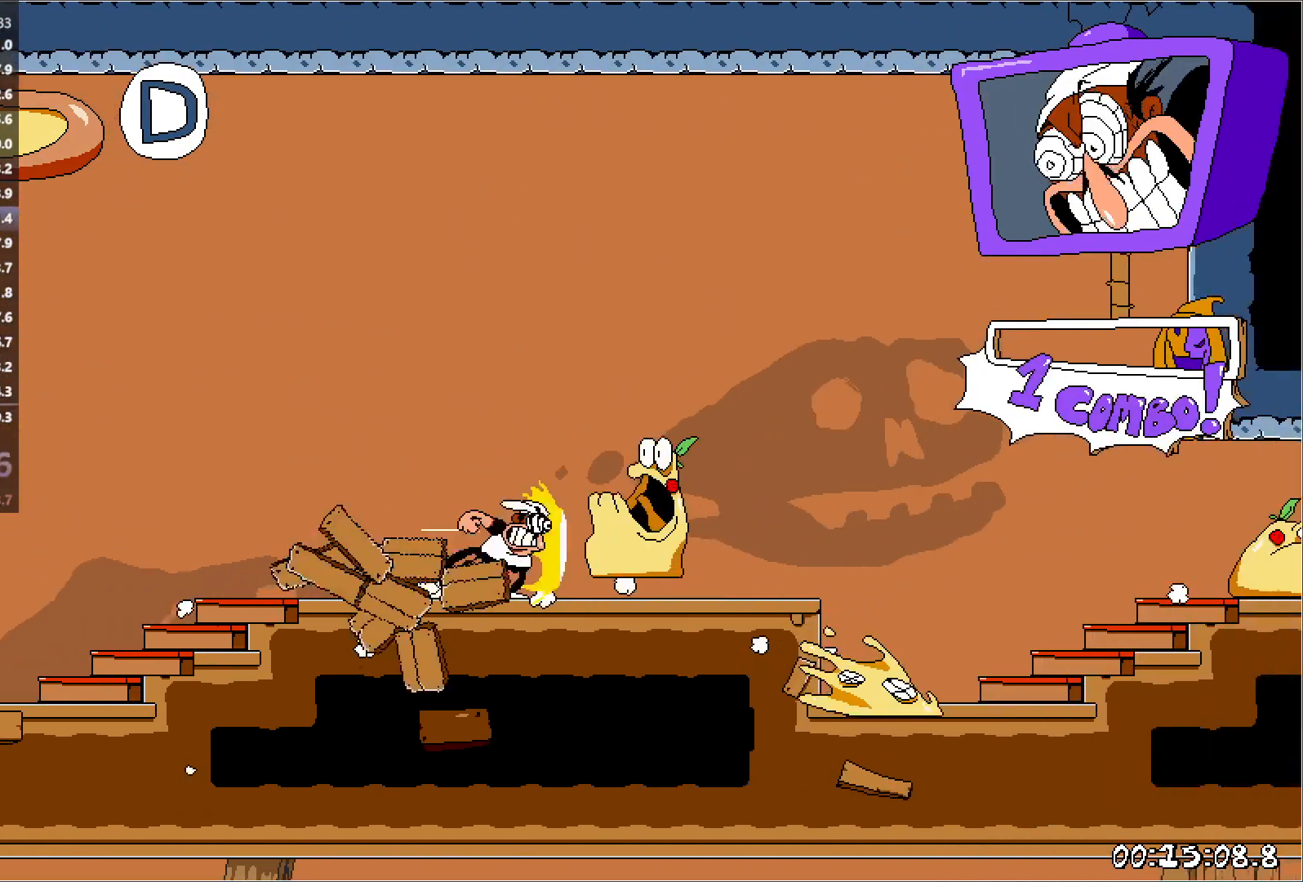
{"keys": ["right", "run"], "events": [[250, "down", "down"], [333, "down", "up"]]}
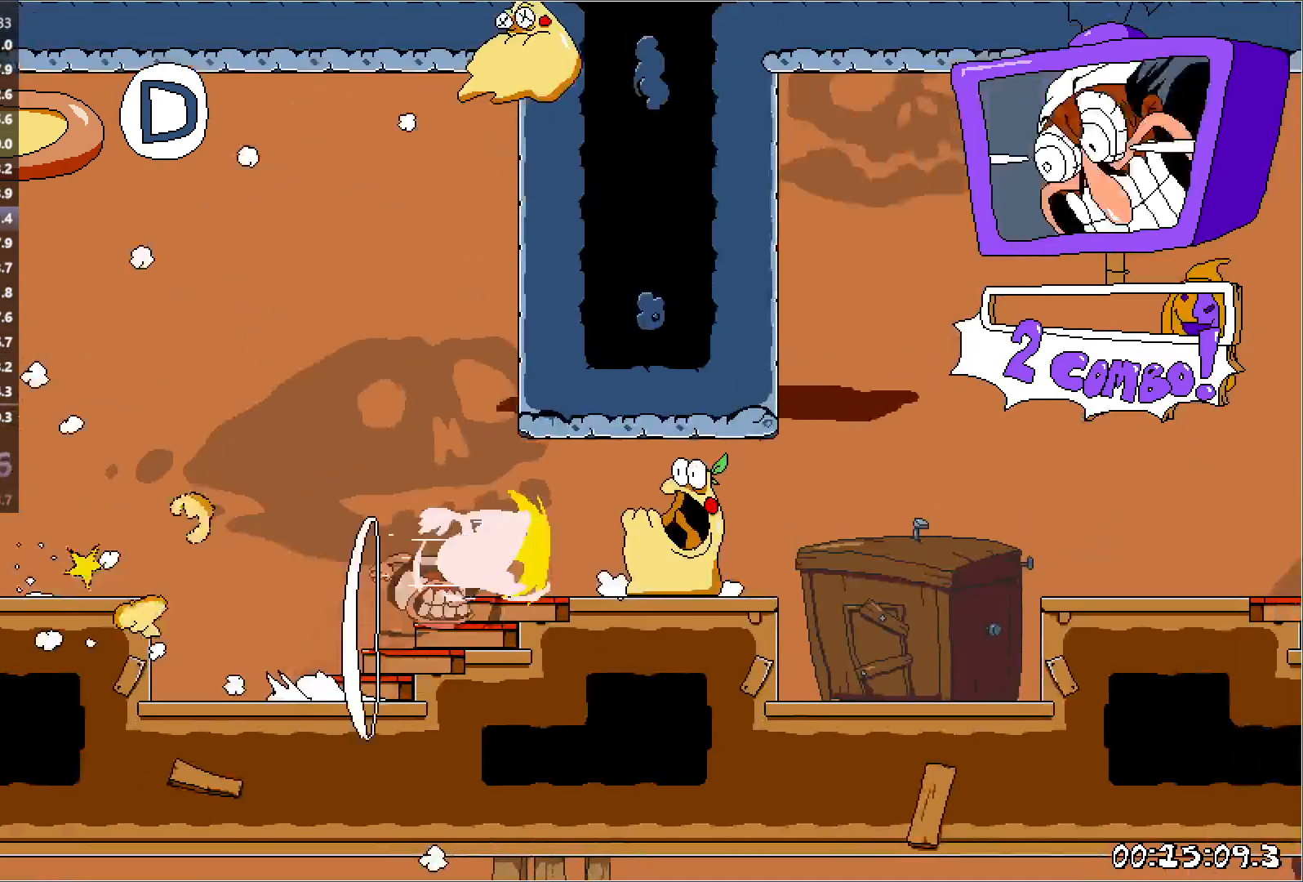
{"keys": ["right", "run"], "events": [[267, "jump", "down"], [400, "jump", "up"]]}
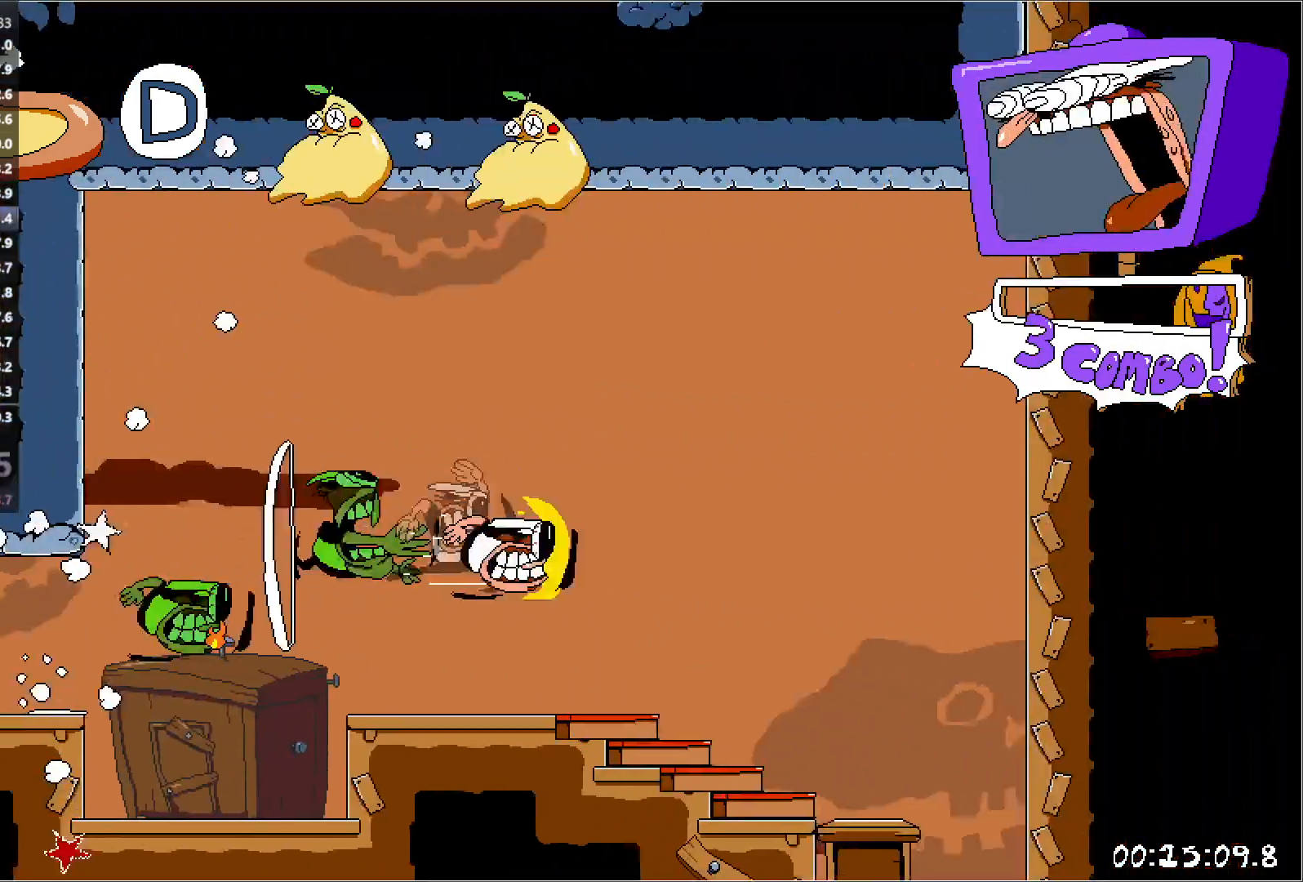
{"keys": ["left", "punch", "run"], "events": [[217, "punch", "down"], [233, "left", "down"], [233, "right", "up"], [283, "left", "up"], [300, "punch", "up"], [483, "punch", "down"], [500, "left", "down"]]}
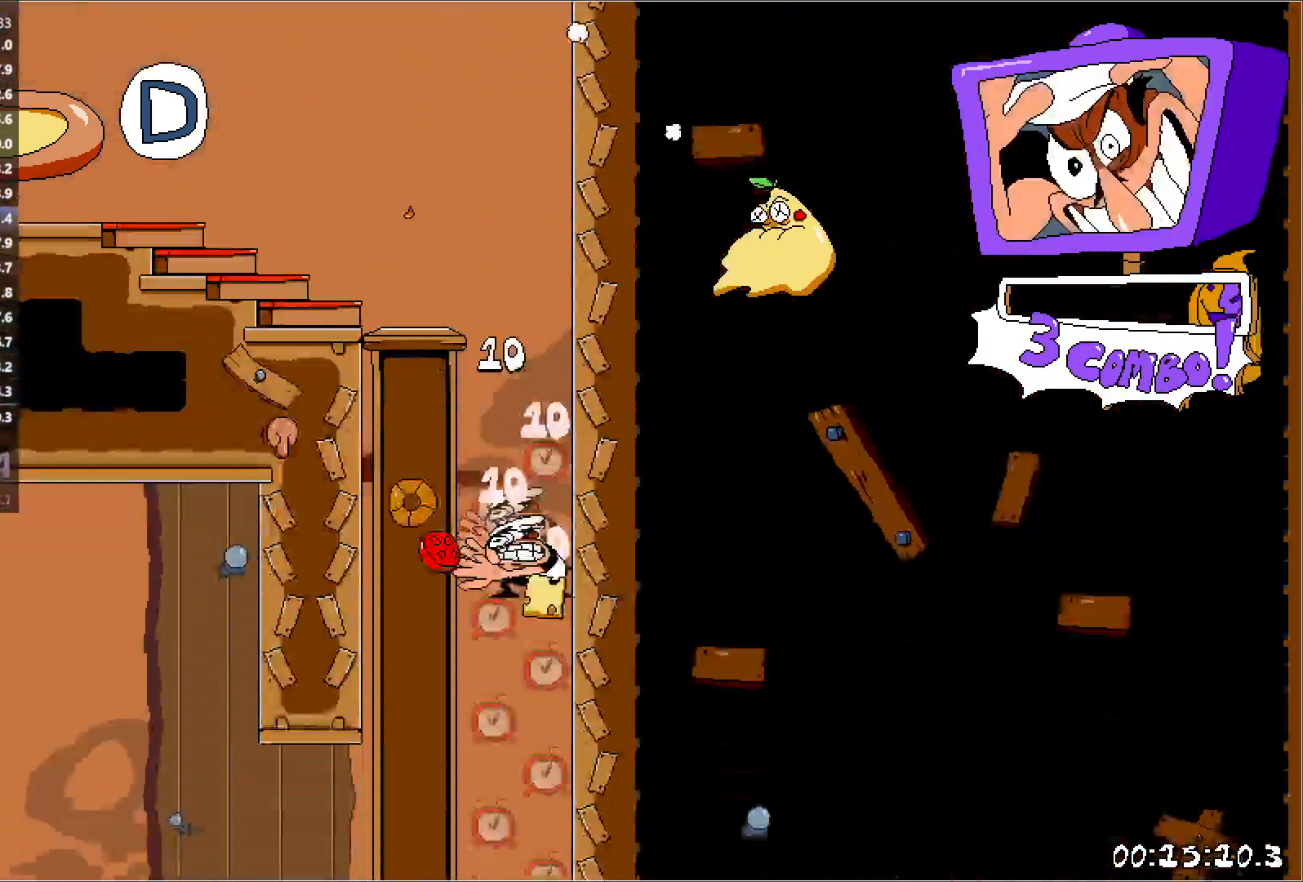
{"keys": ["left", "run"], "events": [[133, "punch", "up"]]}